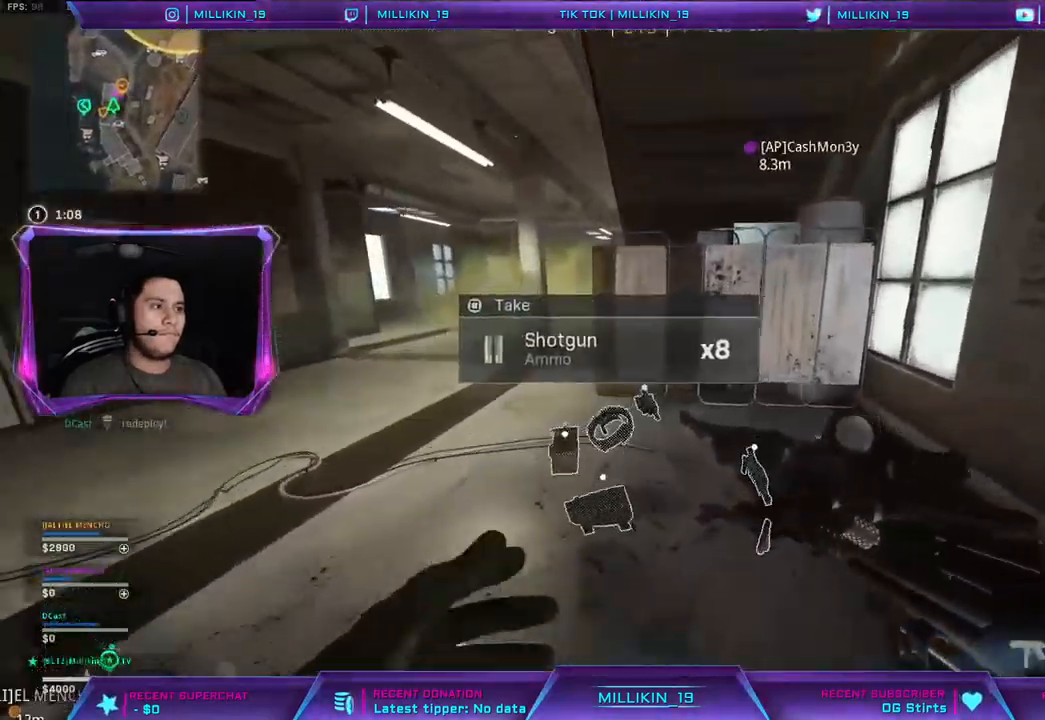
Gameplay with a controller (PlayStation layout); each line is a JSON object with the inputs held at the frame after it. "events" lists button and stick changes between this image and that frame as [ms after this image, input, new state], when the widget could be followed in between.
{"buttons": ["TRIANGLE"], "left_stick": "down", "right_stick": "center", "events": [[217, "right_stick", "left"], [367, "left_stick", "down-right"], [417, "right_stick", "center"], [500, "TRIANGLE", "down"], [500, "left_stick", "down"]]}
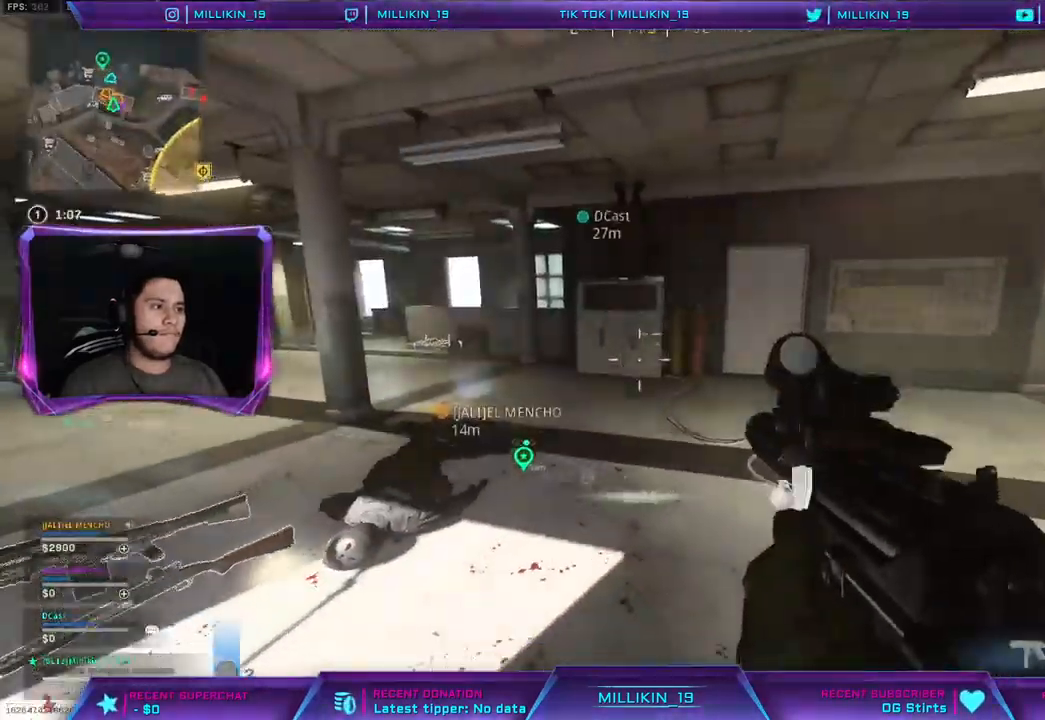
{"buttons": ["TRIANGLE"], "left_stick": "right", "right_stick": "center", "events": [[133, "left_stick", "down-right"], [383, "left_stick", "right"]]}
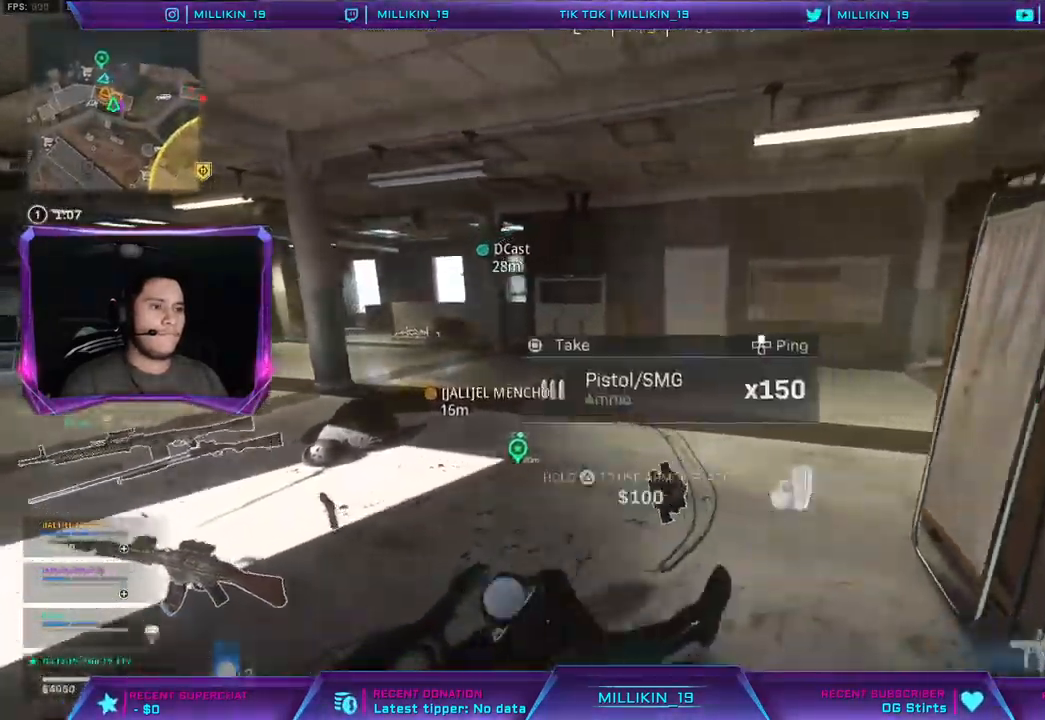
{"buttons": [], "left_stick": "center", "right_stick": "center", "events": [[133, "TRIANGLE", "up"], [183, "left_stick", "center"], [217, "right_stick", "left"], [350, "right_stick", "center"]]}
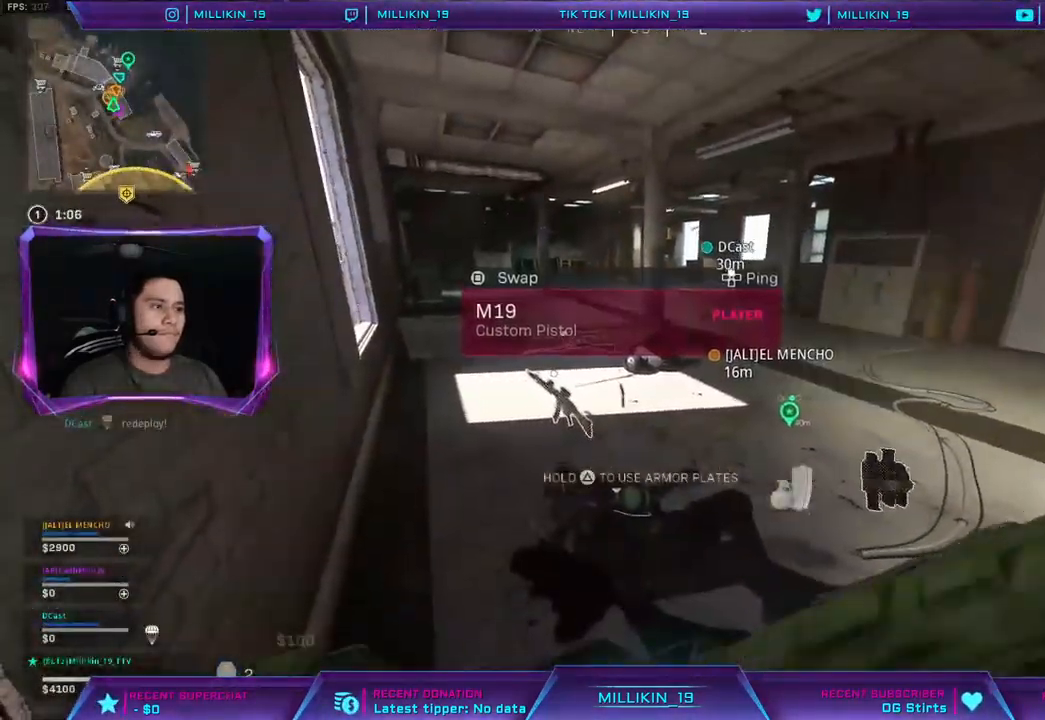
{"buttons": [], "left_stick": "center", "right_stick": "center", "events": []}
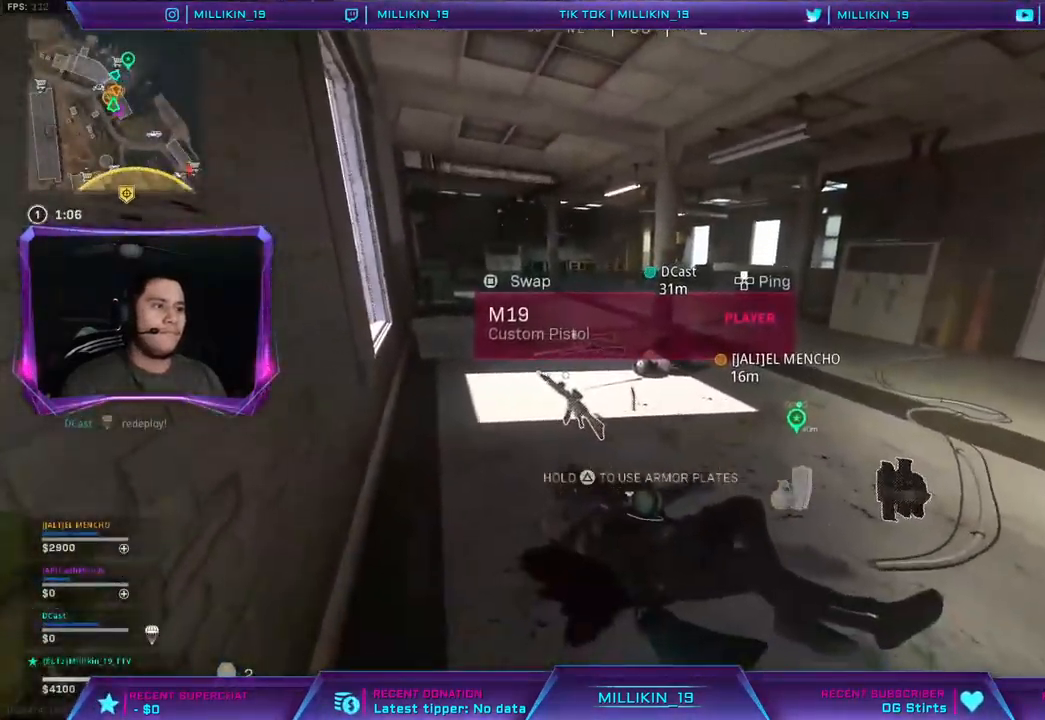
{"buttons": [], "left_stick": "center", "right_stick": "center", "events": []}
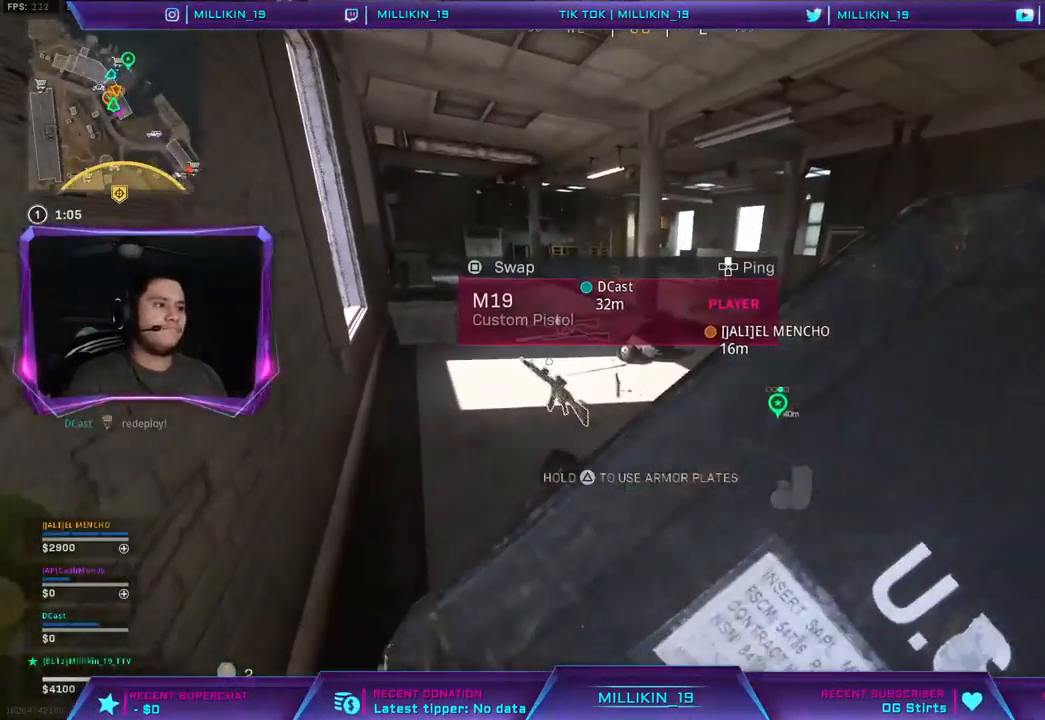
{"buttons": [], "left_stick": "center", "right_stick": "center", "events": []}
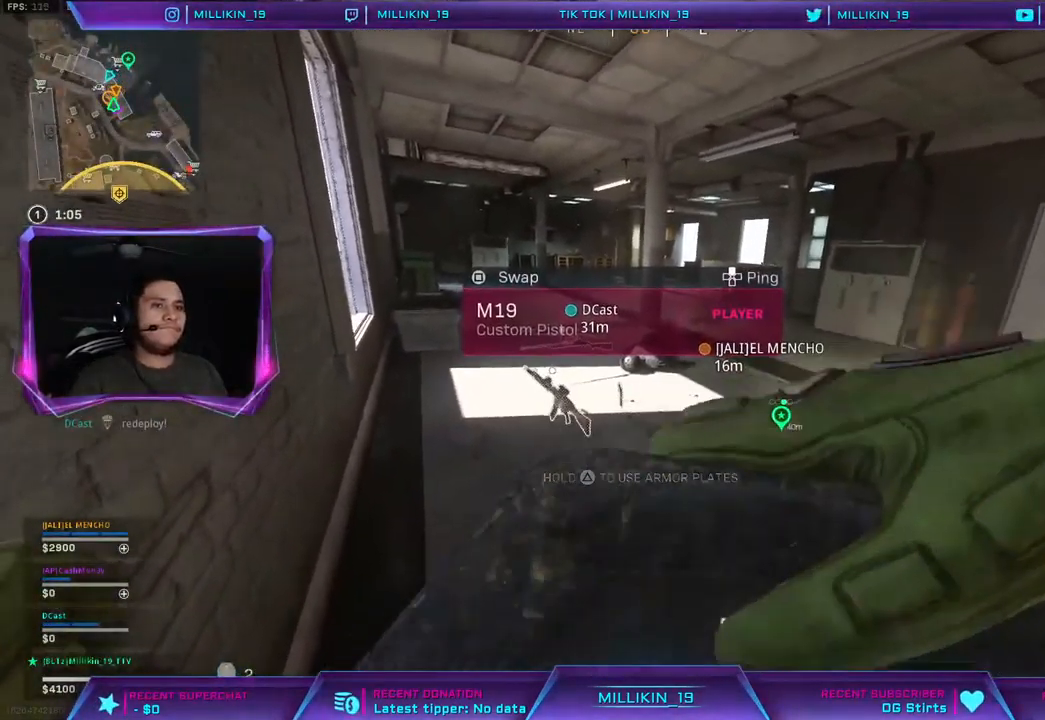
{"buttons": [], "left_stick": "center", "right_stick": "center", "events": [[183, "right_stick", "right"], [300, "right_stick", "center"]]}
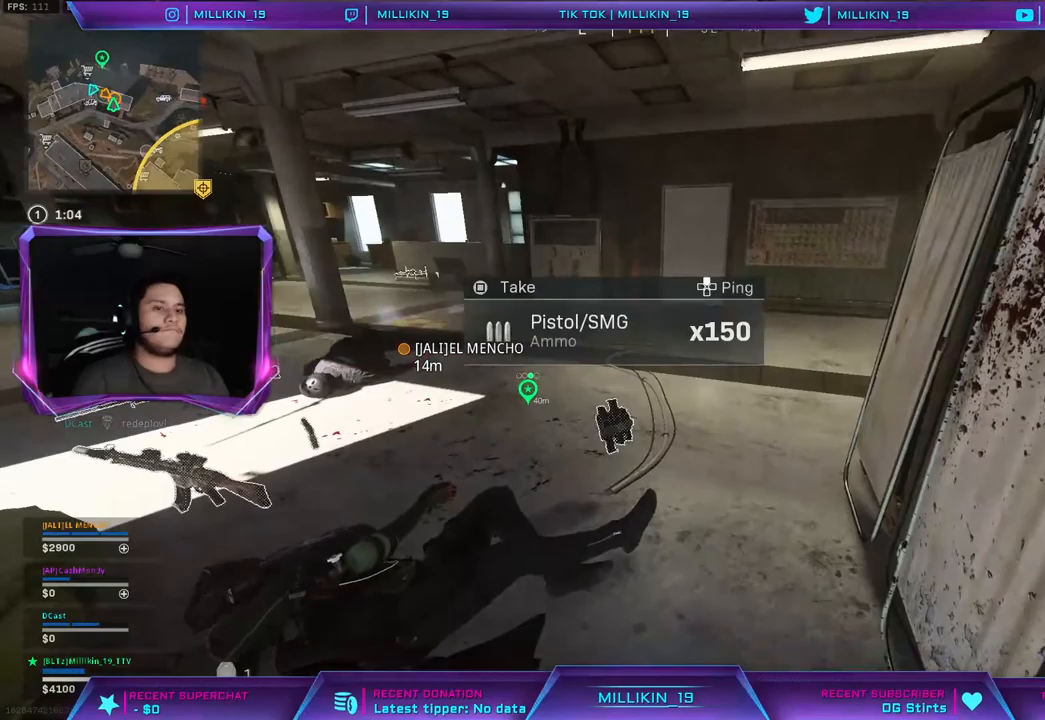
{"buttons": [], "left_stick": "center", "right_stick": "center", "events": [[133, "right_stick", "left"], [250, "right_stick", "center"]]}
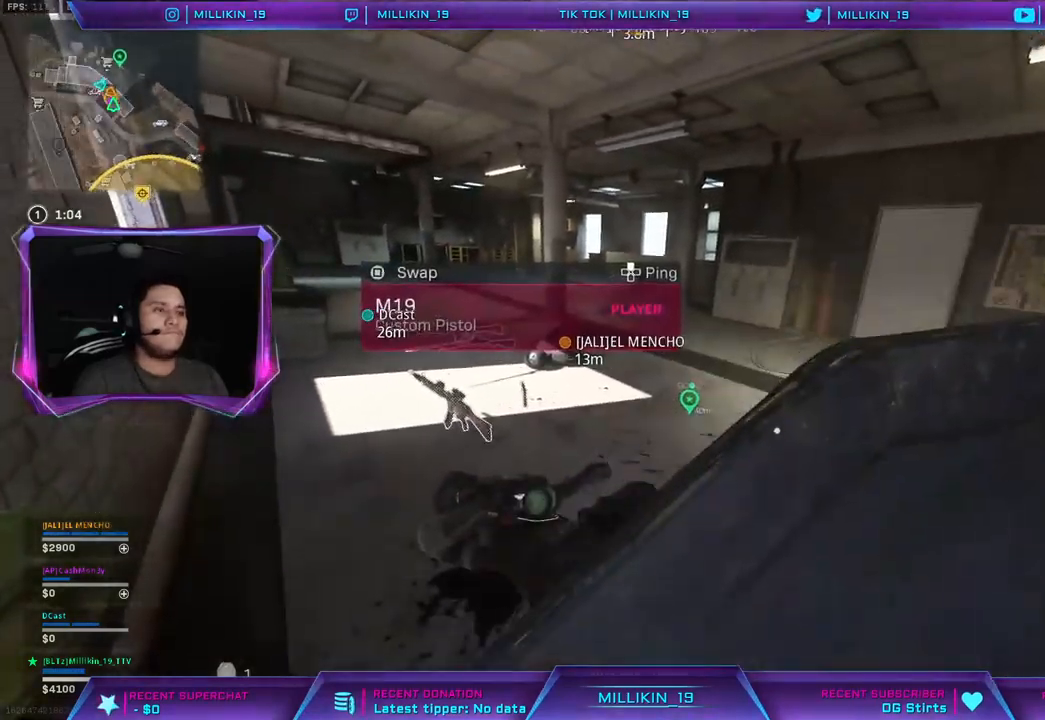
{"buttons": [], "left_stick": "right", "right_stick": "center", "events": [[500, "left_stick", "right"]]}
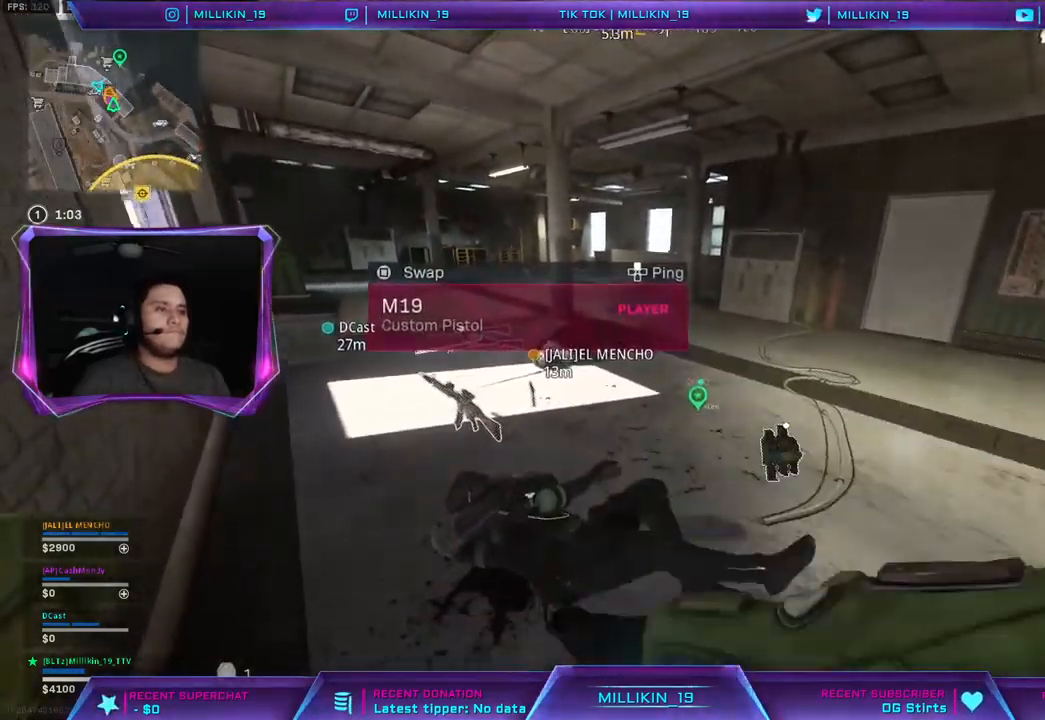
{"buttons": [], "left_stick": "right", "right_stick": "center", "events": []}
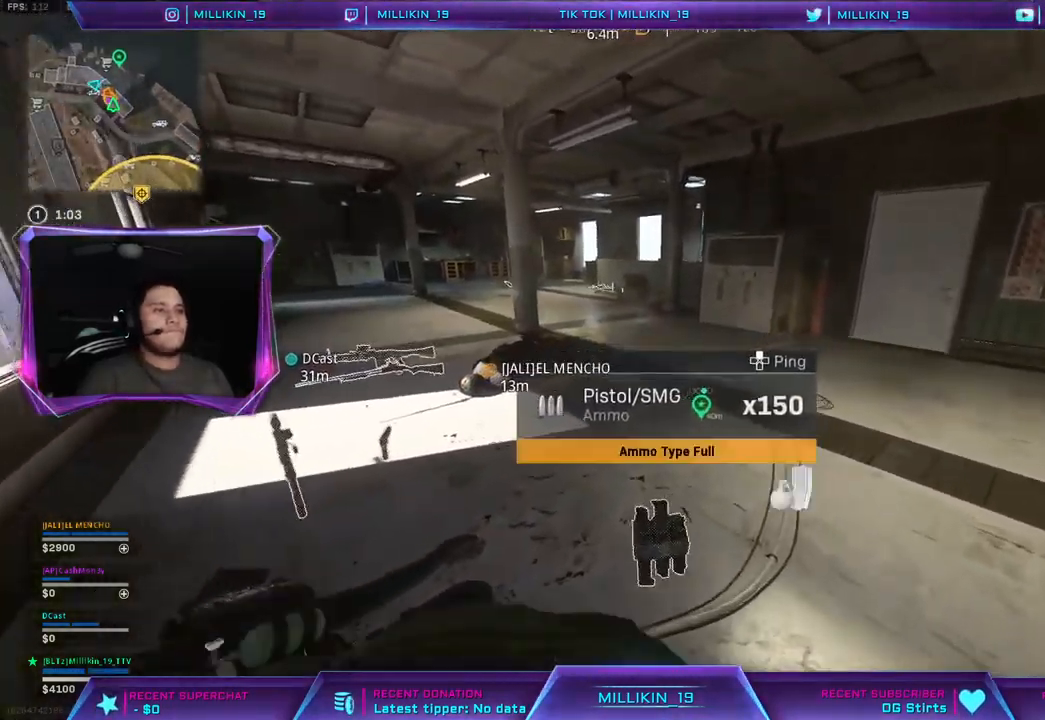
{"buttons": [], "left_stick": "up-left", "right_stick": "center", "events": [[67, "left_stick", "center"], [300, "left_stick", "up-left"]]}
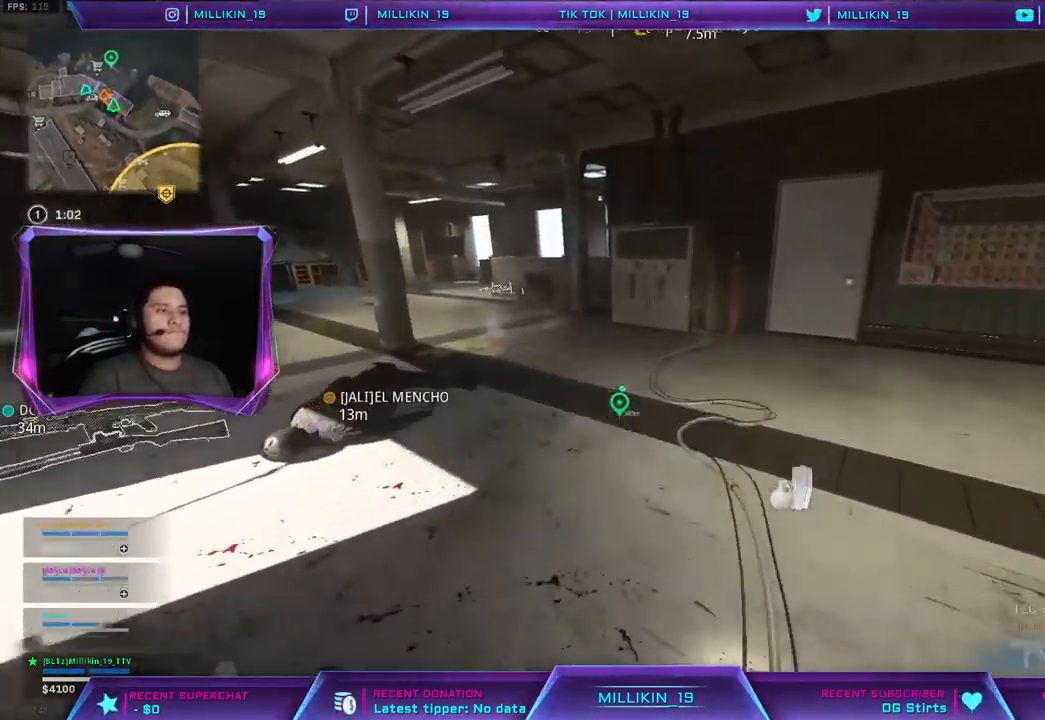
{"buttons": [], "left_stick": "down-left", "right_stick": "left", "events": [[17, "TRIANGLE", "down"], [50, "left_stick", "down"], [67, "TRIANGLE", "up"], [383, "left_stick", "down-left"], [417, "right_stick", "left"]]}
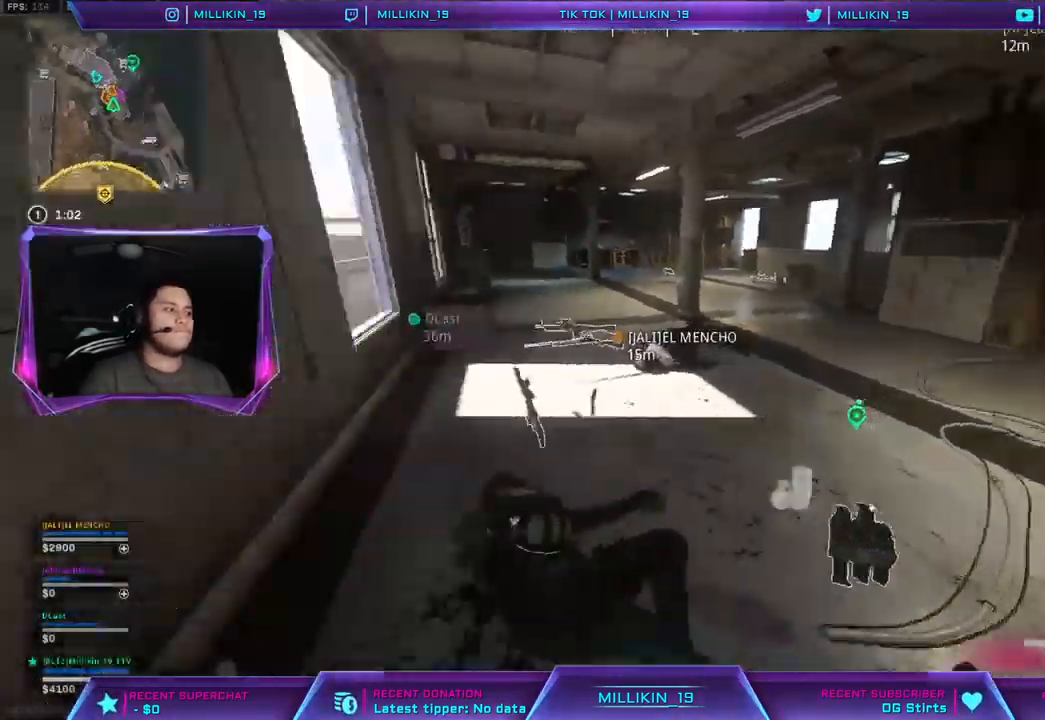
{"buttons": [], "left_stick": "up-right", "right_stick": "center", "events": [[33, "left_stick", "left"], [33, "right_stick", "center"], [267, "left_stick", "center"], [383, "left_stick", "up-right"]]}
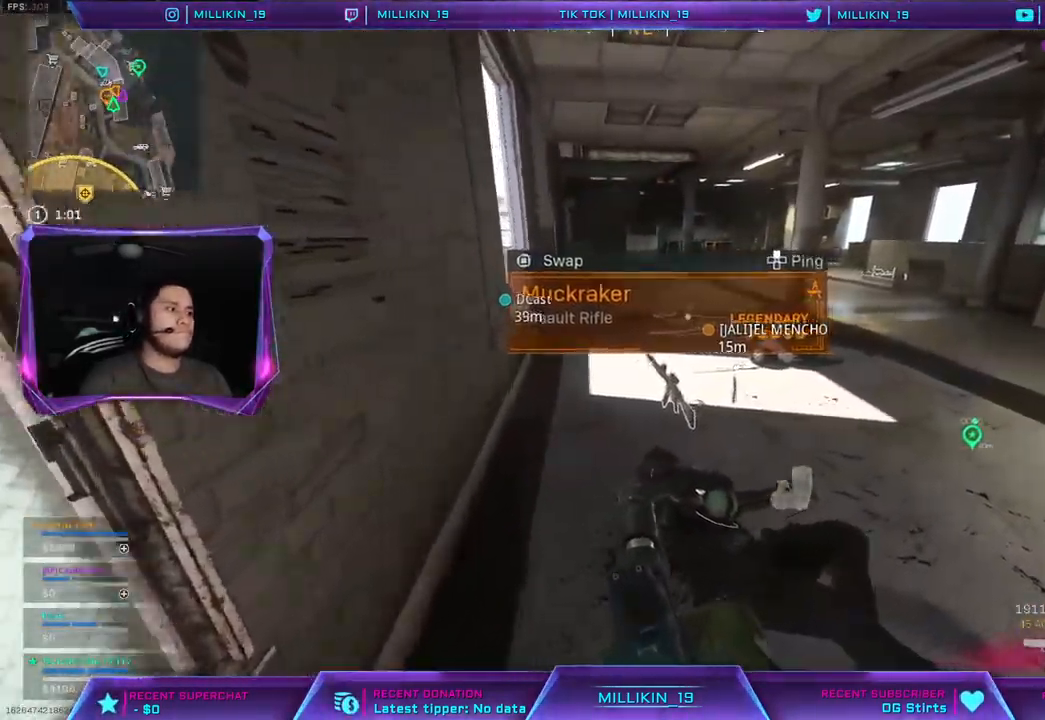
{"buttons": [], "left_stick": "center", "right_stick": "center", "events": [[17, "SQUARE", "down"], [67, "SQUARE", "up"], [67, "left_stick", "center"], [150, "left_stick", "left"], [233, "right_stick", "right"], [333, "left_stick", "center"], [383, "right_stick", "center"]]}
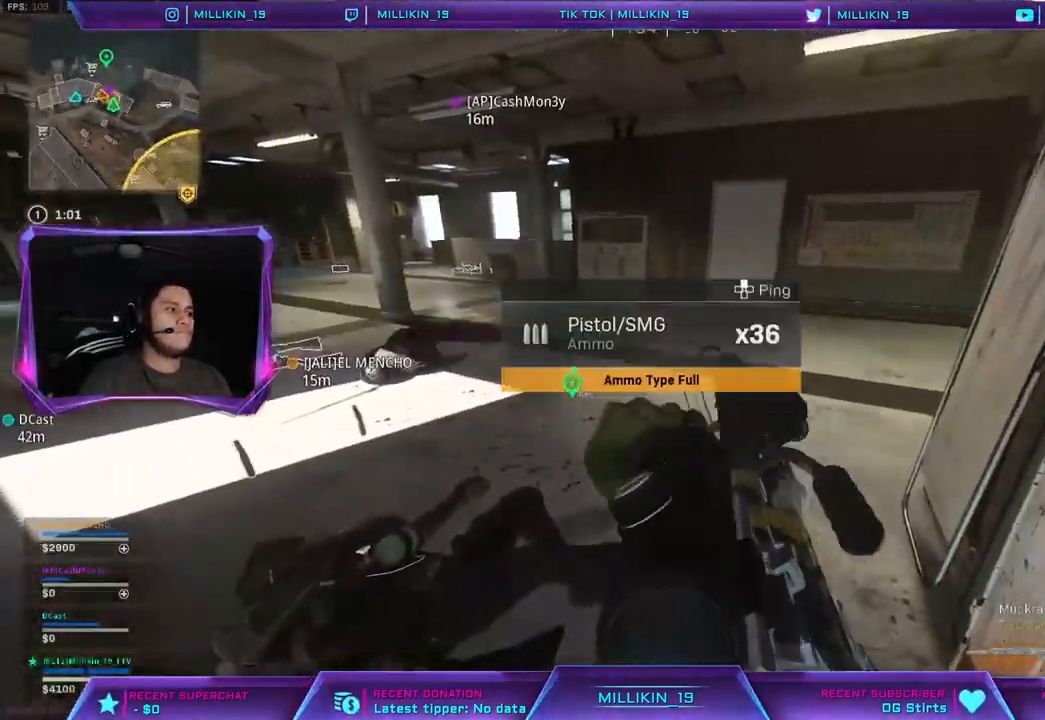
{"buttons": [], "left_stick": "center", "right_stick": "center", "events": []}
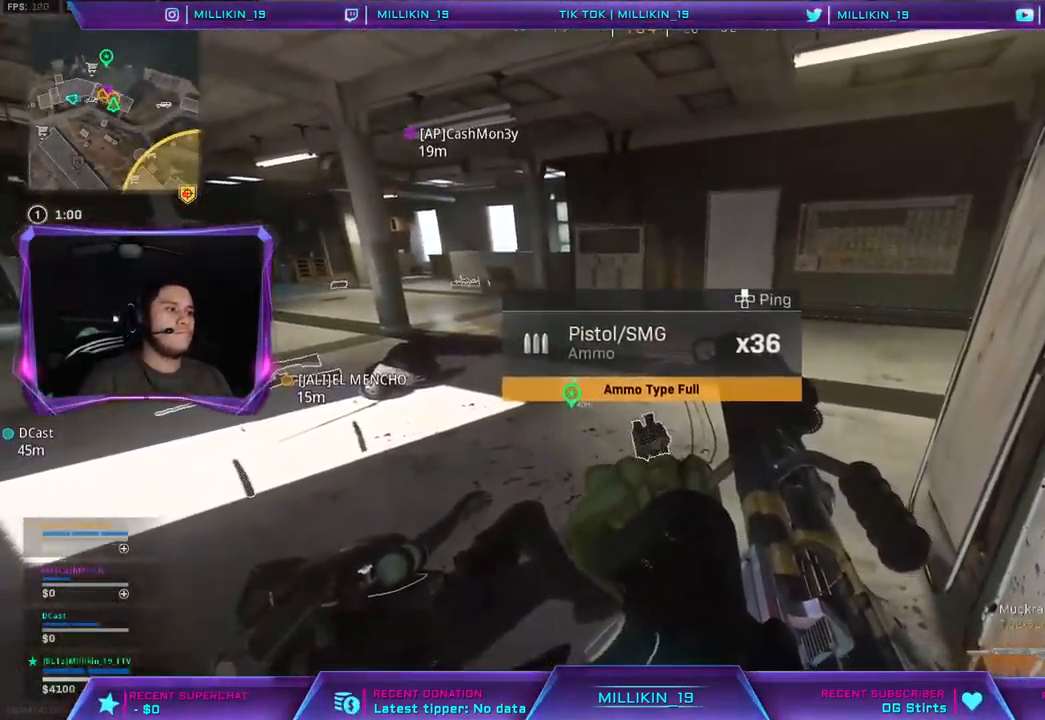
{"buttons": [], "left_stick": "center", "right_stick": "center", "events": [[133, "TRIANGLE", "down"], [300, "TRIANGLE", "up"]]}
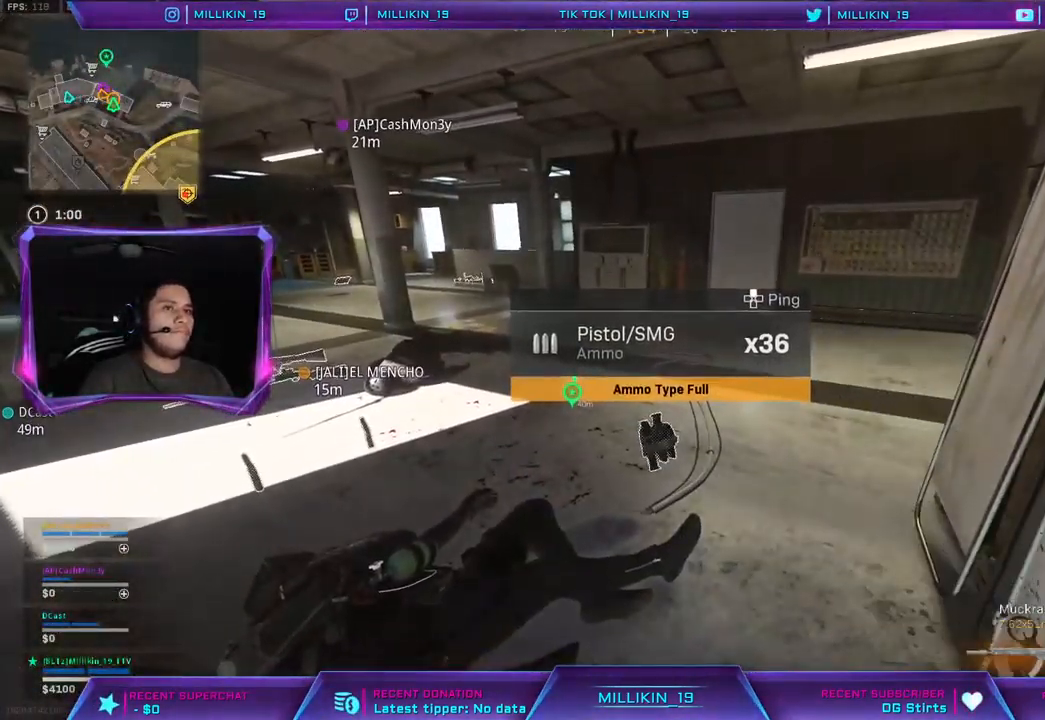
{"buttons": [], "left_stick": "center", "right_stick": "center", "events": [[350, "right_stick", "up-left"], [433, "right_stick", "center"]]}
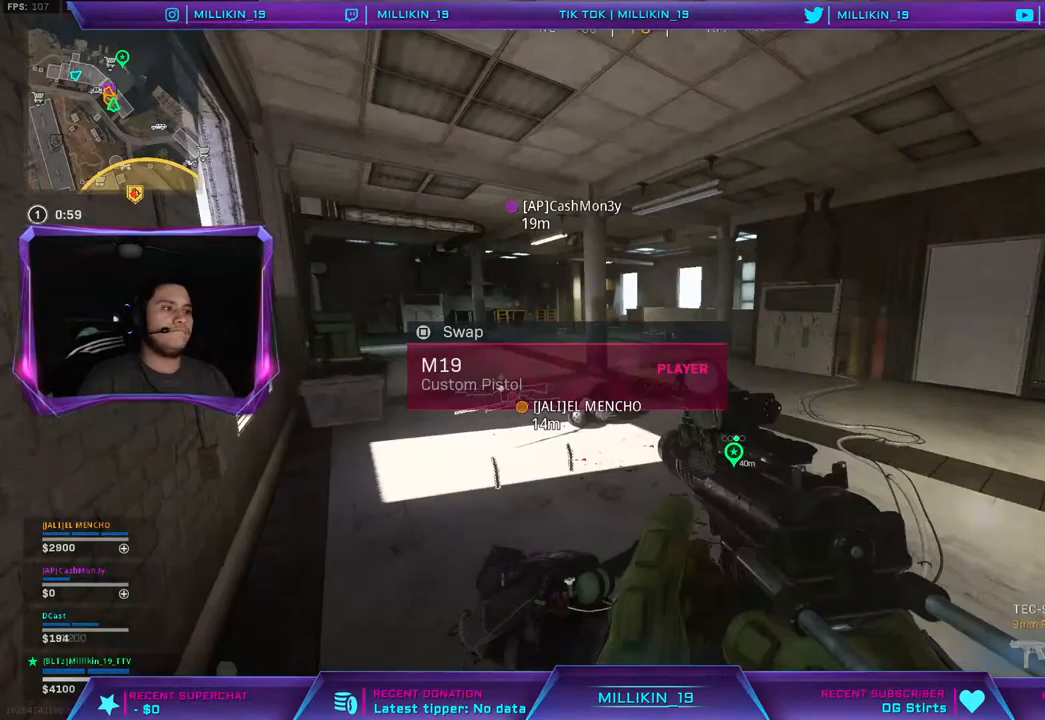
{"buttons": [], "left_stick": "center", "right_stick": "center", "events": []}
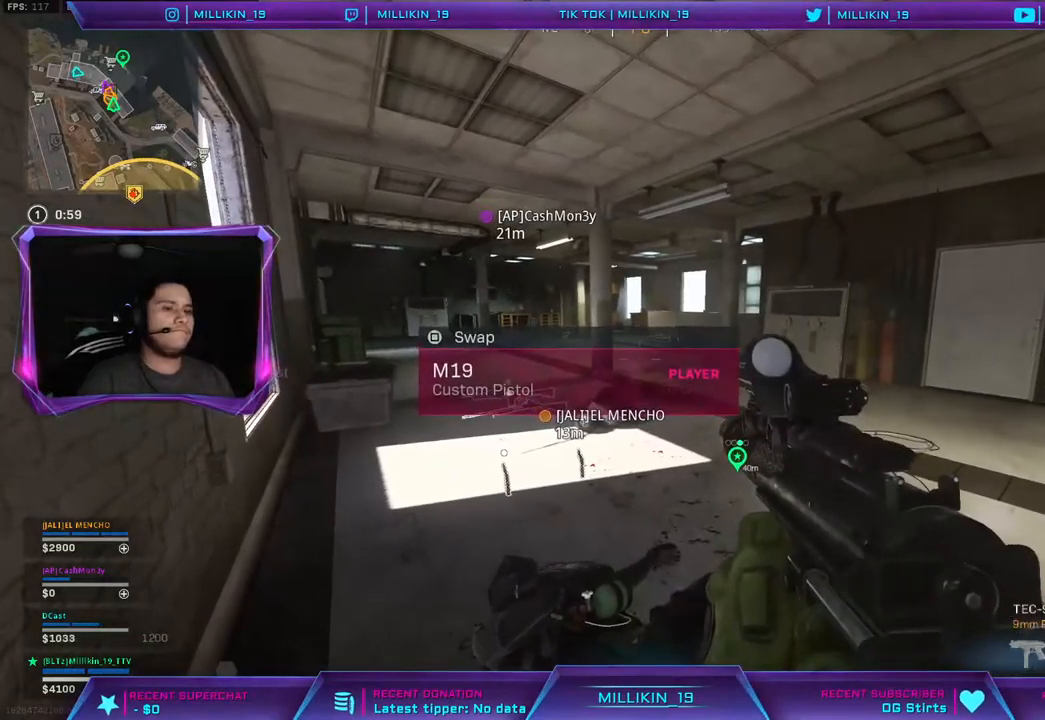
{"buttons": [], "left_stick": "center", "right_stick": "center", "events": []}
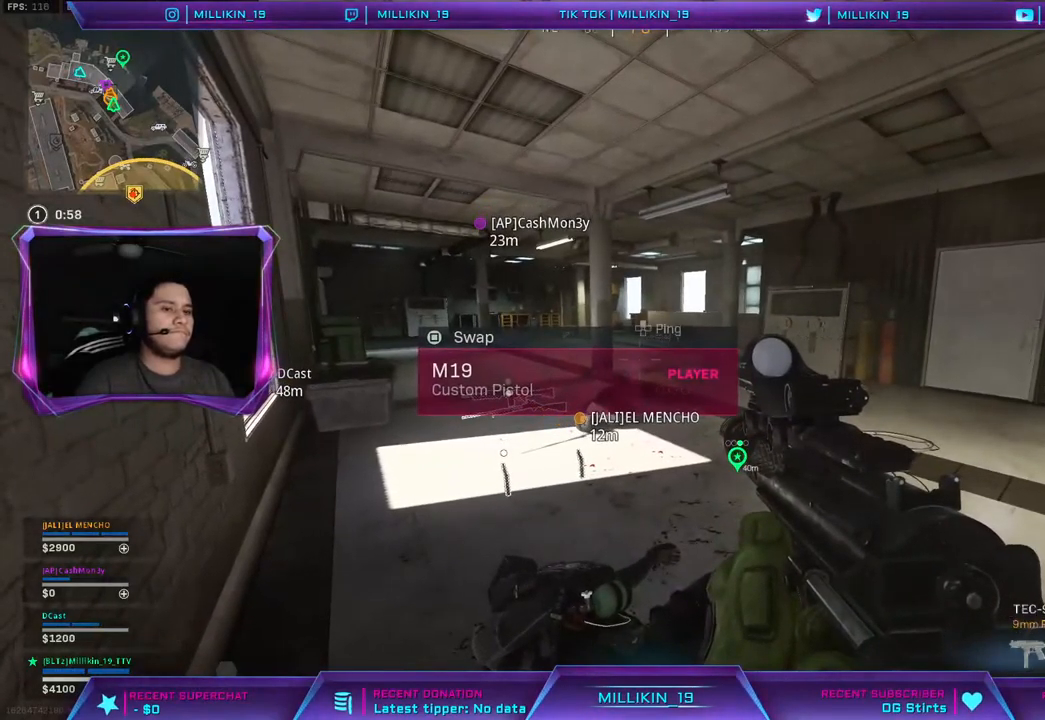
{"buttons": [], "left_stick": "center", "right_stick": "center", "events": []}
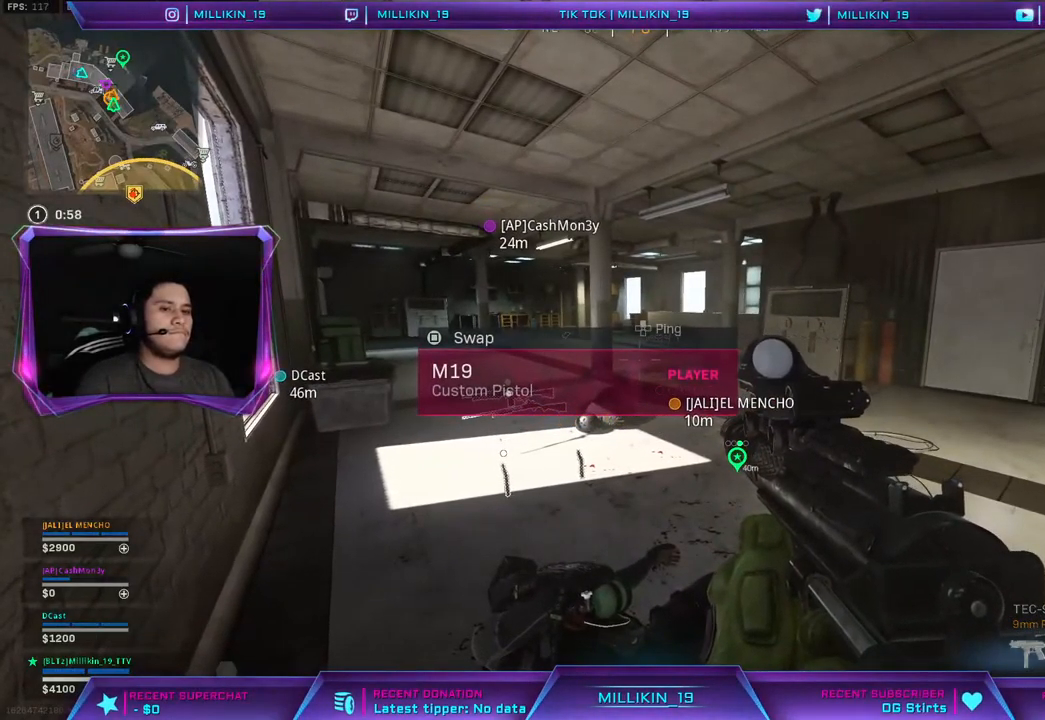
{"buttons": [], "left_stick": "center", "right_stick": "center", "events": []}
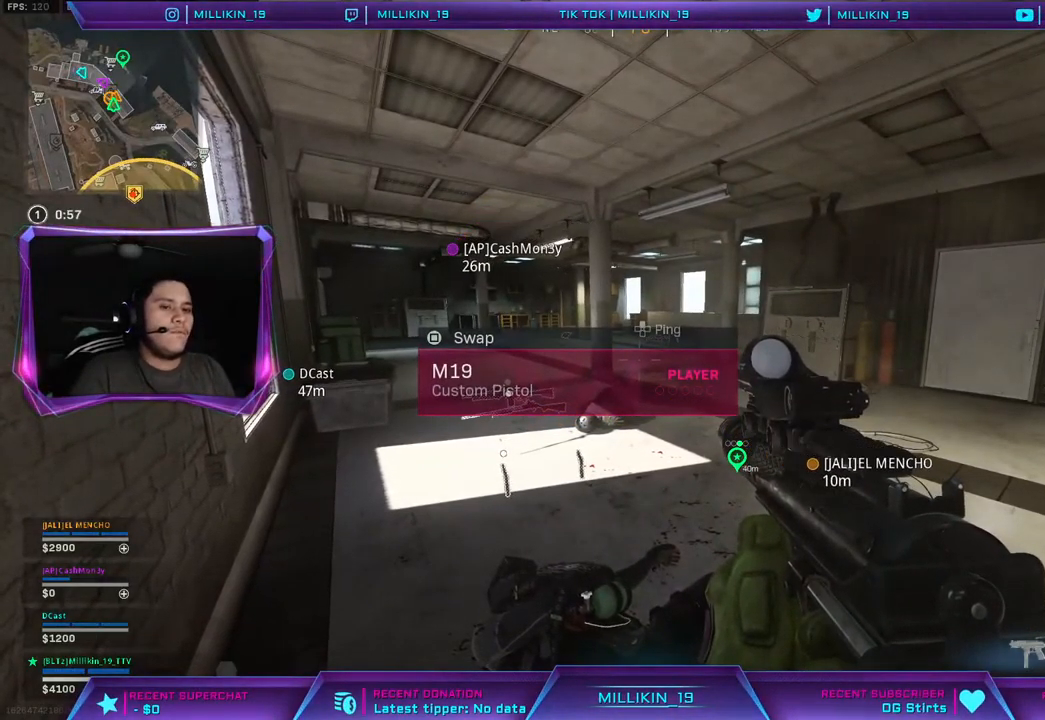
{"buttons": [], "left_stick": "up-left", "right_stick": "center", "events": [[333, "left_stick", "left"], [417, "left_stick", "up-left"]]}
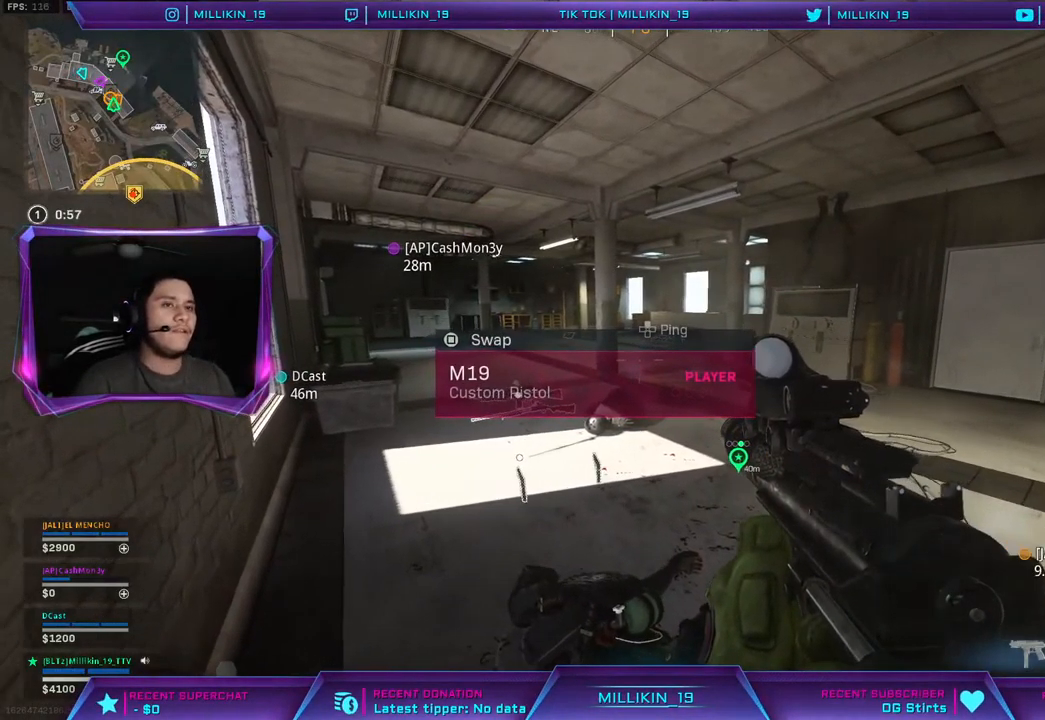
{"buttons": [], "left_stick": "up-left", "right_stick": "center", "events": [[317, "L3", "down"], [483, "L3", "up"]]}
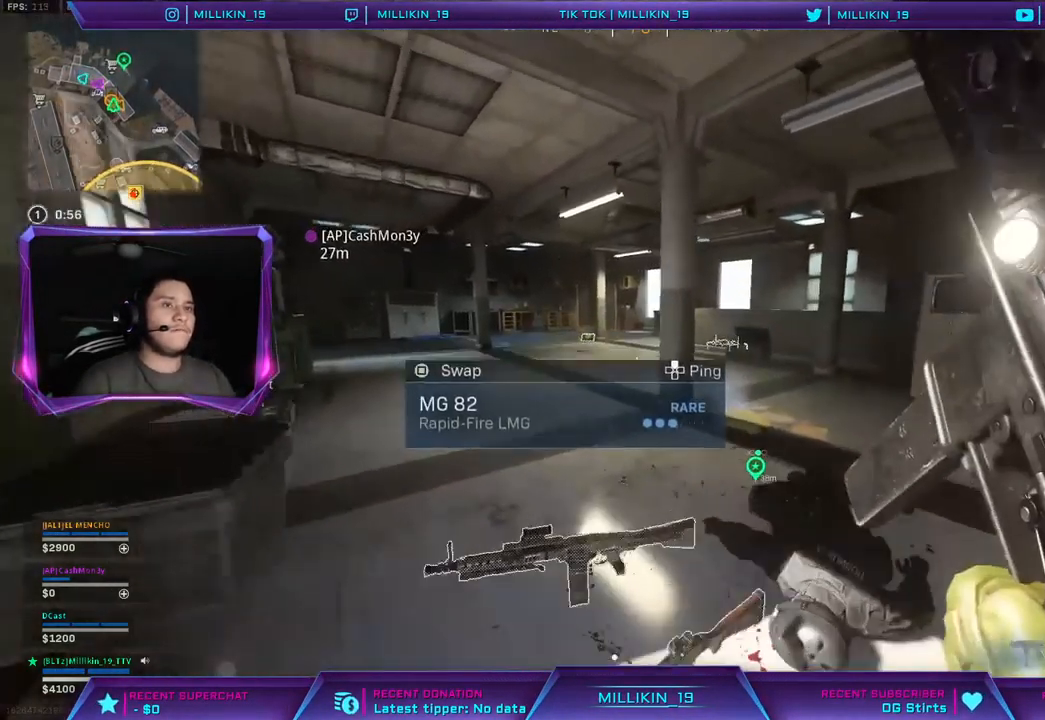
{"buttons": [], "left_stick": "up", "right_stick": "center", "events": [[33, "R3", "down"], [150, "R3", "up"], [217, "left_stick", "up"], [250, "R3", "down"], [433, "R3", "up"]]}